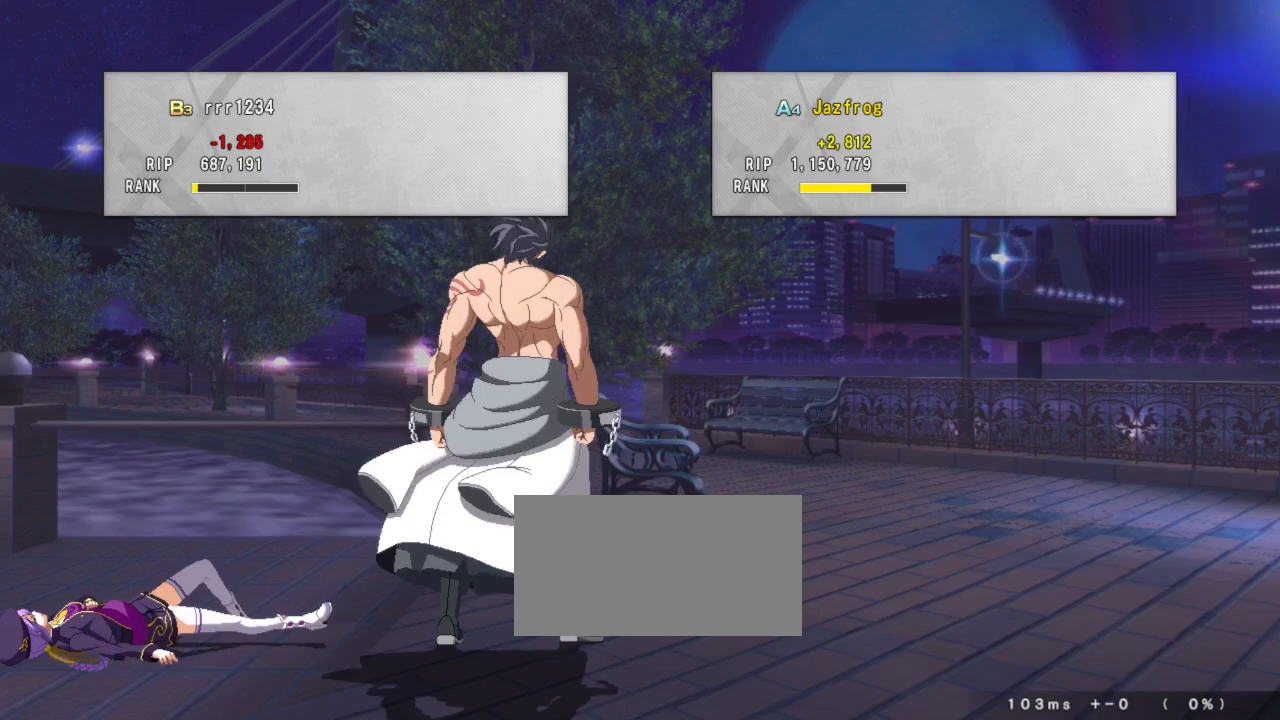
Gameplay with a controller (arcade stick); each line is a JSON object with the inputs held at the frame after it. "events" lists button and stick changes between this image and that frame as [ms after this image, input, new state], when the widget could be followed in between. Not read: L3 R3.
{"buttons": [], "left_stick": "center", "events": [[133, "CROSS", "down"], [284, "CROSS", "up"]]}
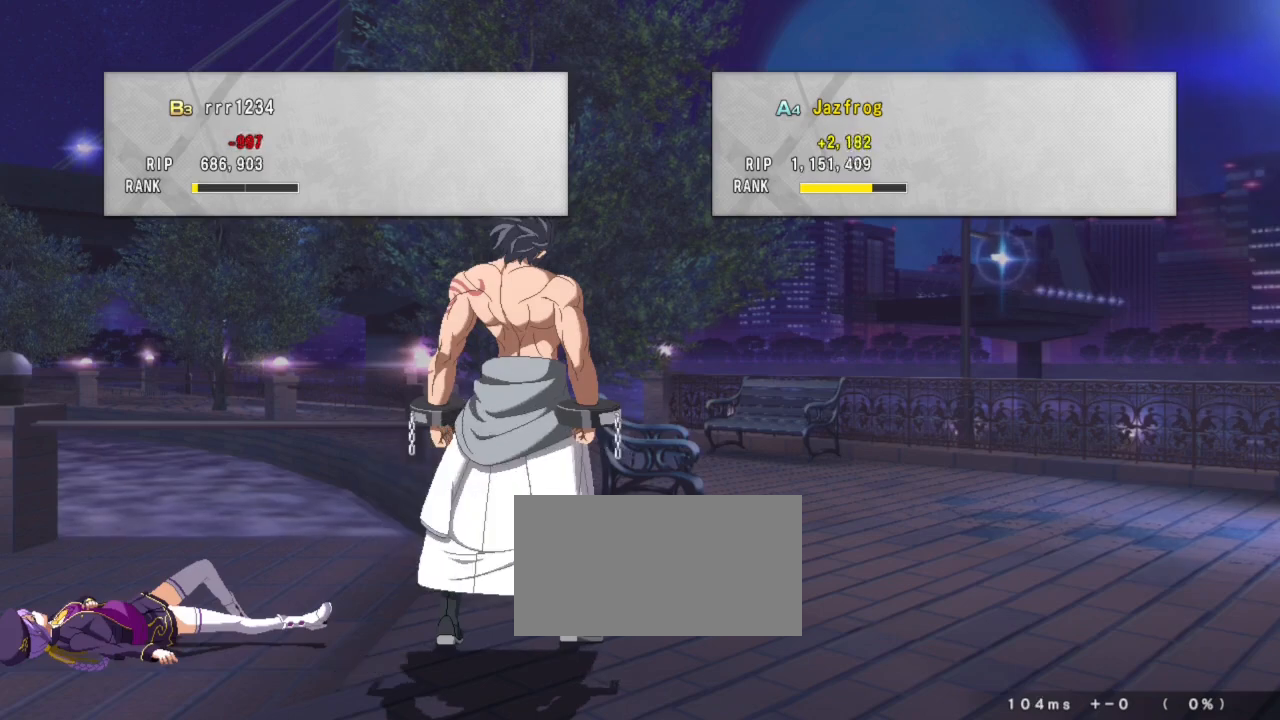
{"buttons": [], "left_stick": "center", "events": [[33, "CROSS", "down"], [200, "CROSS", "up"], [350, "CROSS", "down"], [500, "CROSS", "up"]]}
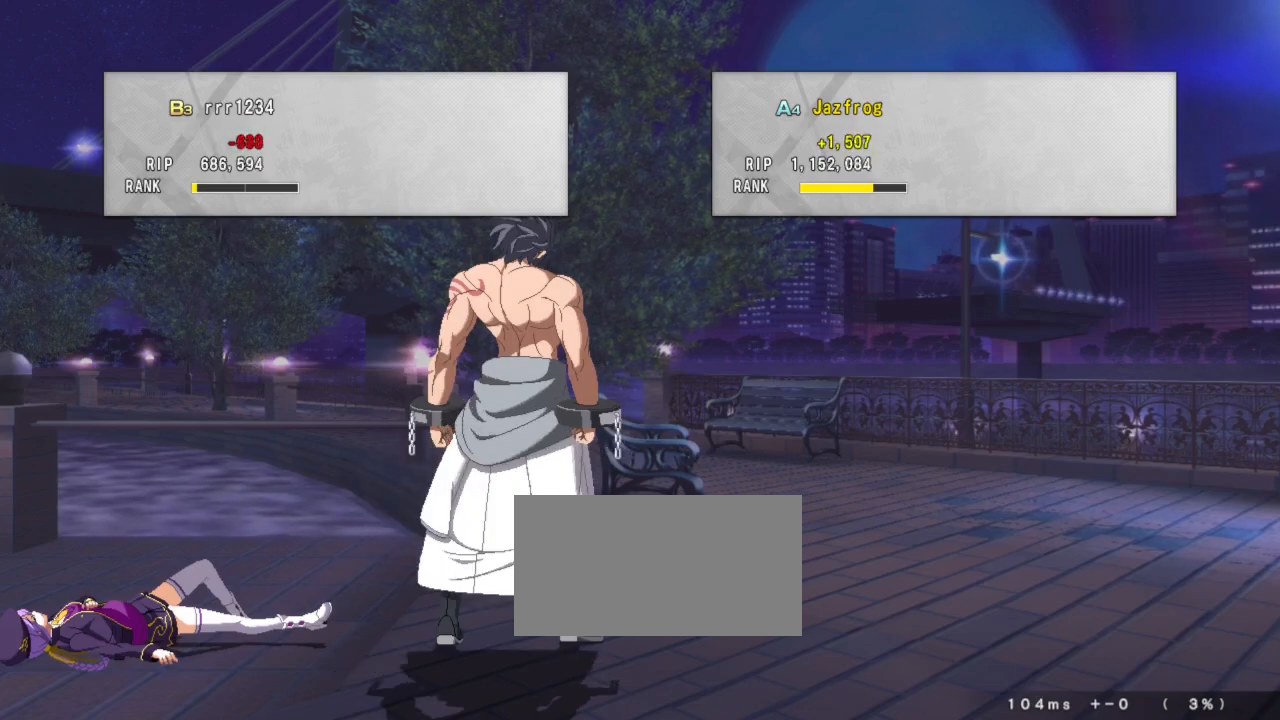
{"buttons": [], "left_stick": "center", "events": [[184, "CROSS", "down"], [350, "CROSS", "up"]]}
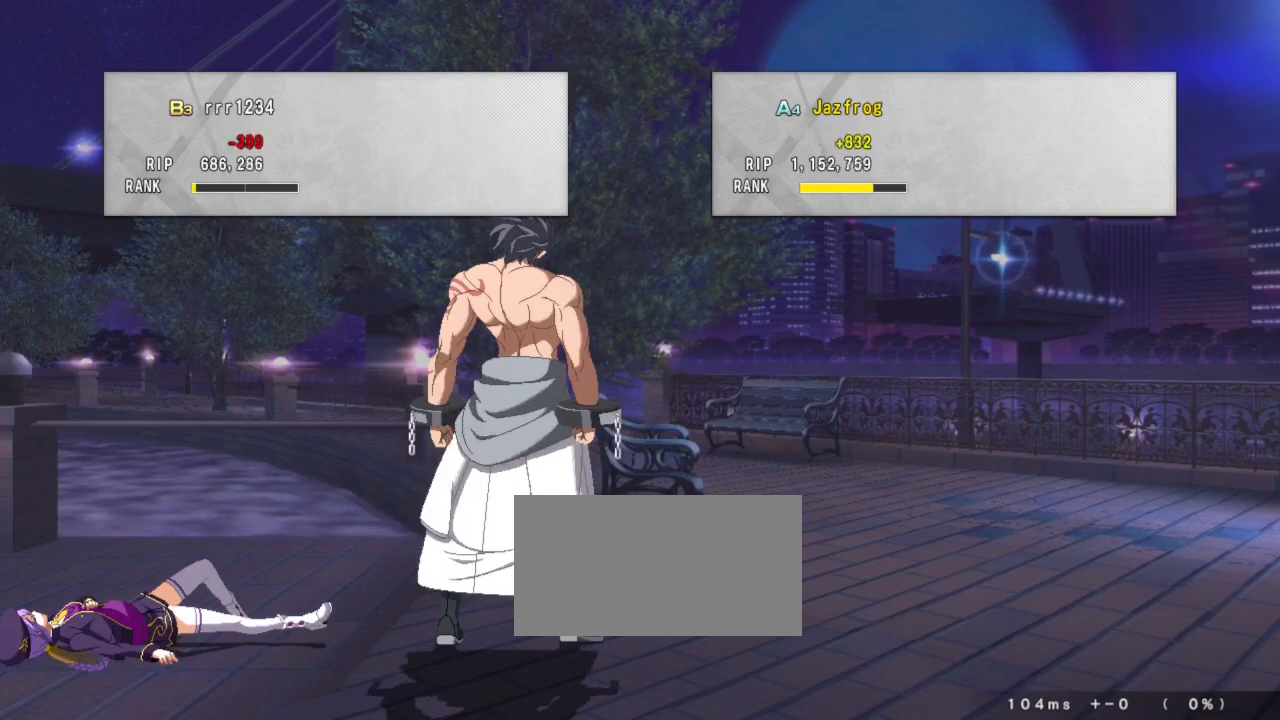
{"buttons": ["CROSS"], "left_stick": "center", "events": [[33, "CROSS", "down"], [183, "CROSS", "up"], [400, "CROSS", "down"]]}
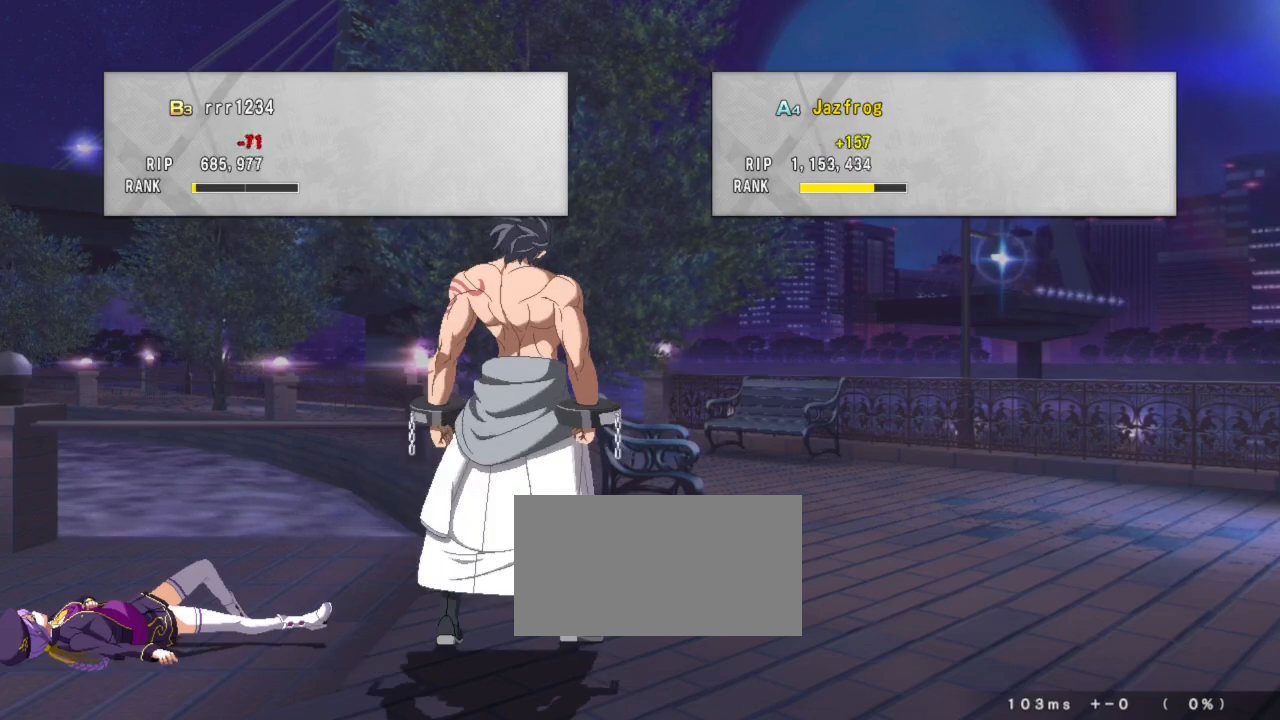
{"buttons": ["CROSS"], "left_stick": "center", "events": [[50, "CROSS", "up"], [167, "CROSS", "down"], [300, "CROSS", "up"], [400, "CROSS", "down"]]}
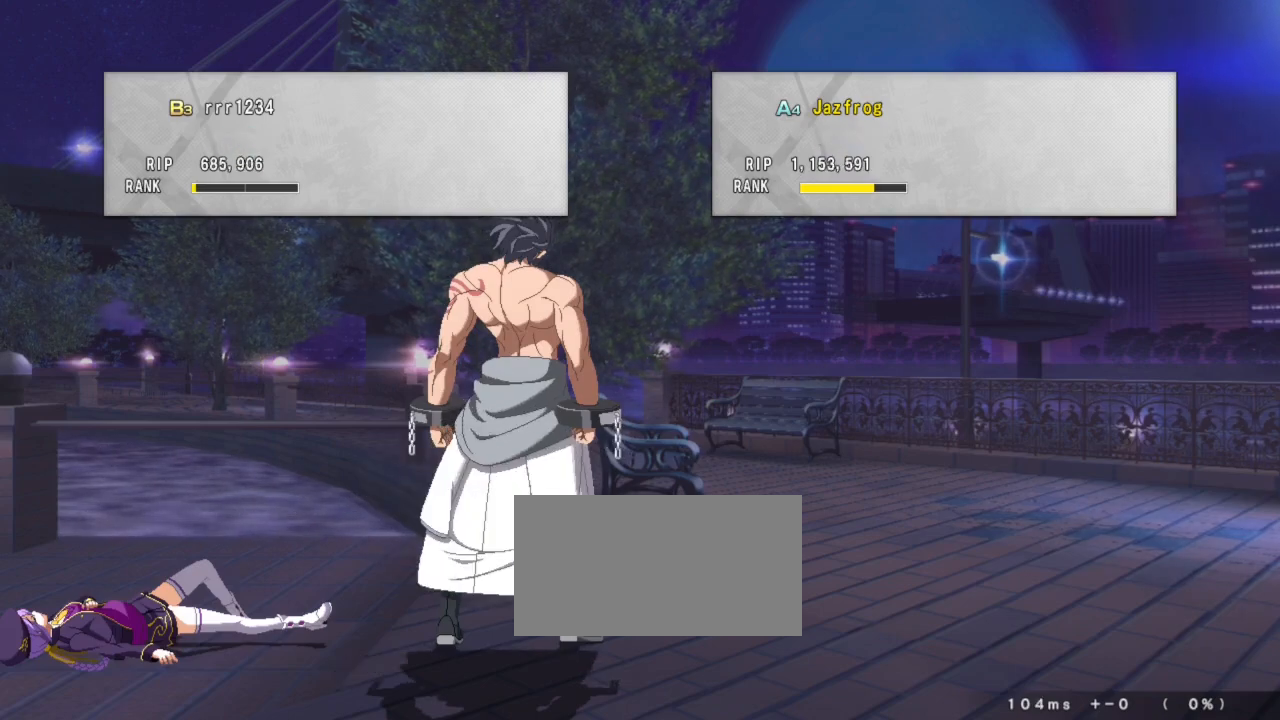
{"buttons": ["CROSS"], "left_stick": "center", "events": [[50, "CROSS", "up"], [166, "CROSS", "down"], [283, "CROSS", "up"], [467, "CROSS", "down"]]}
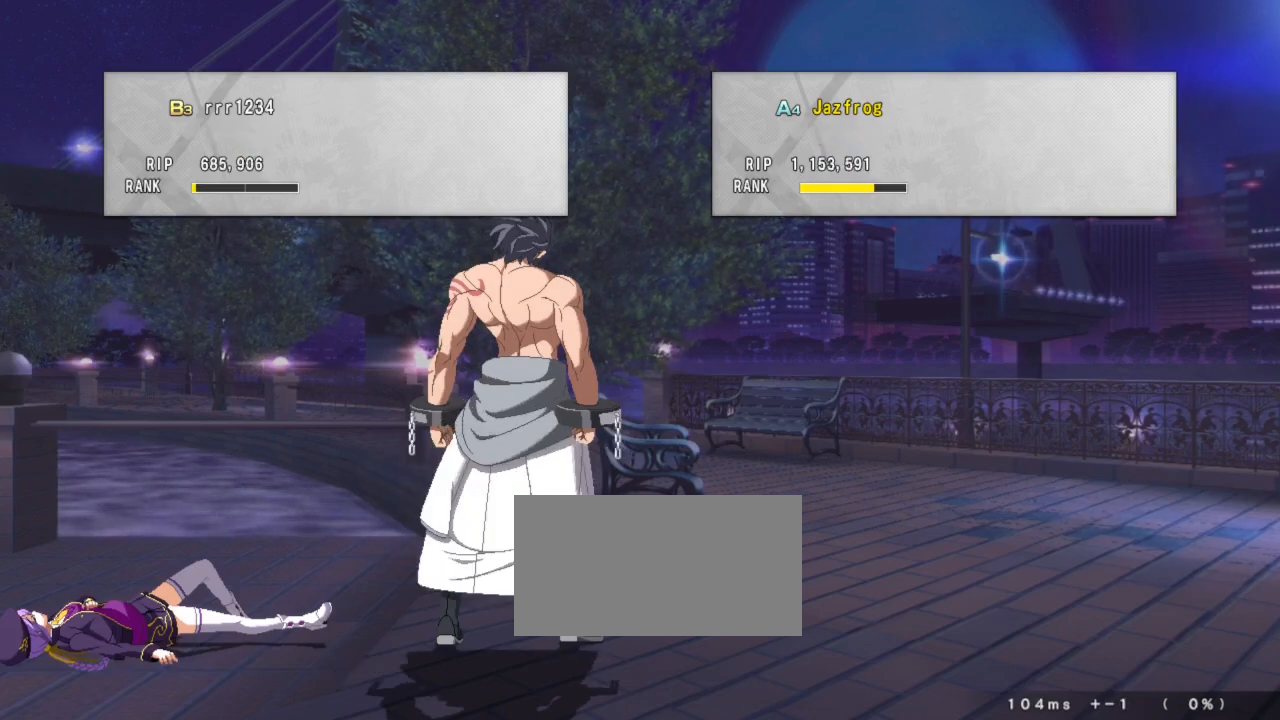
{"buttons": [], "left_stick": "center", "events": [[100, "CROSS", "up"], [284, "CROSS", "down"], [434, "CROSS", "up"]]}
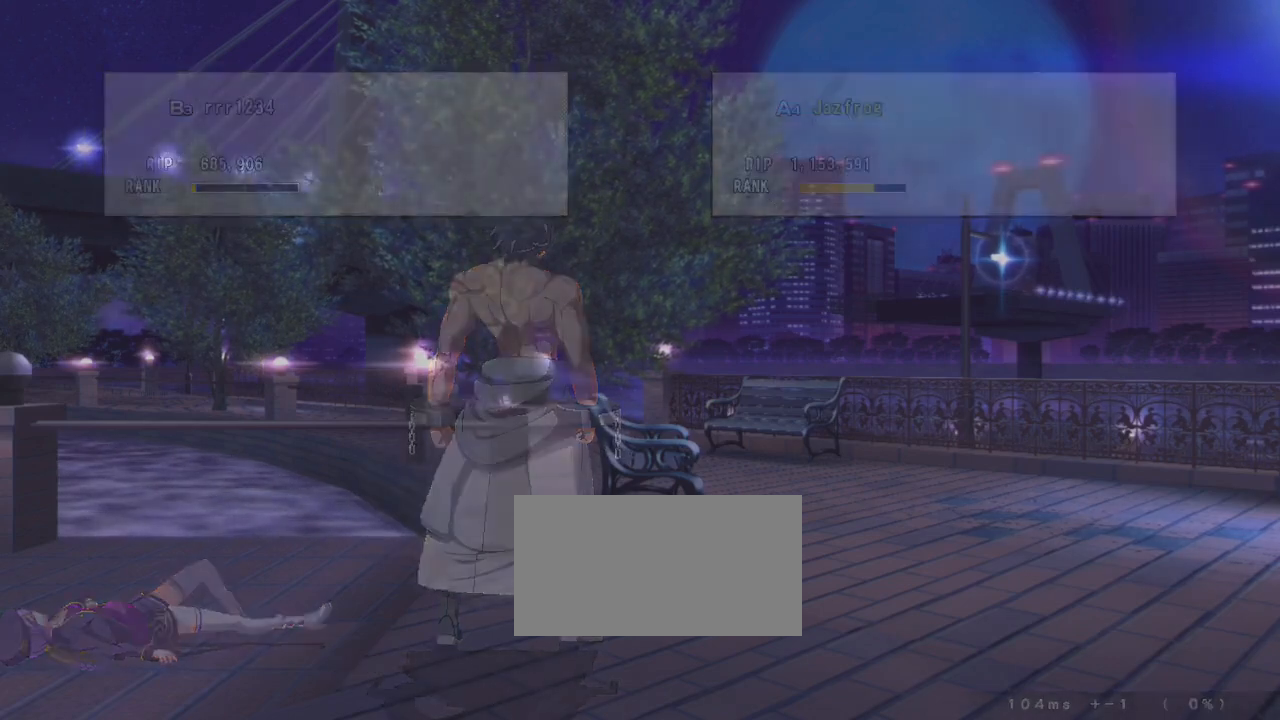
{"buttons": ["CROSS"], "left_stick": "center", "events": [[183, "CROSS", "down"], [317, "CROSS", "up"], [500, "CROSS", "down"]]}
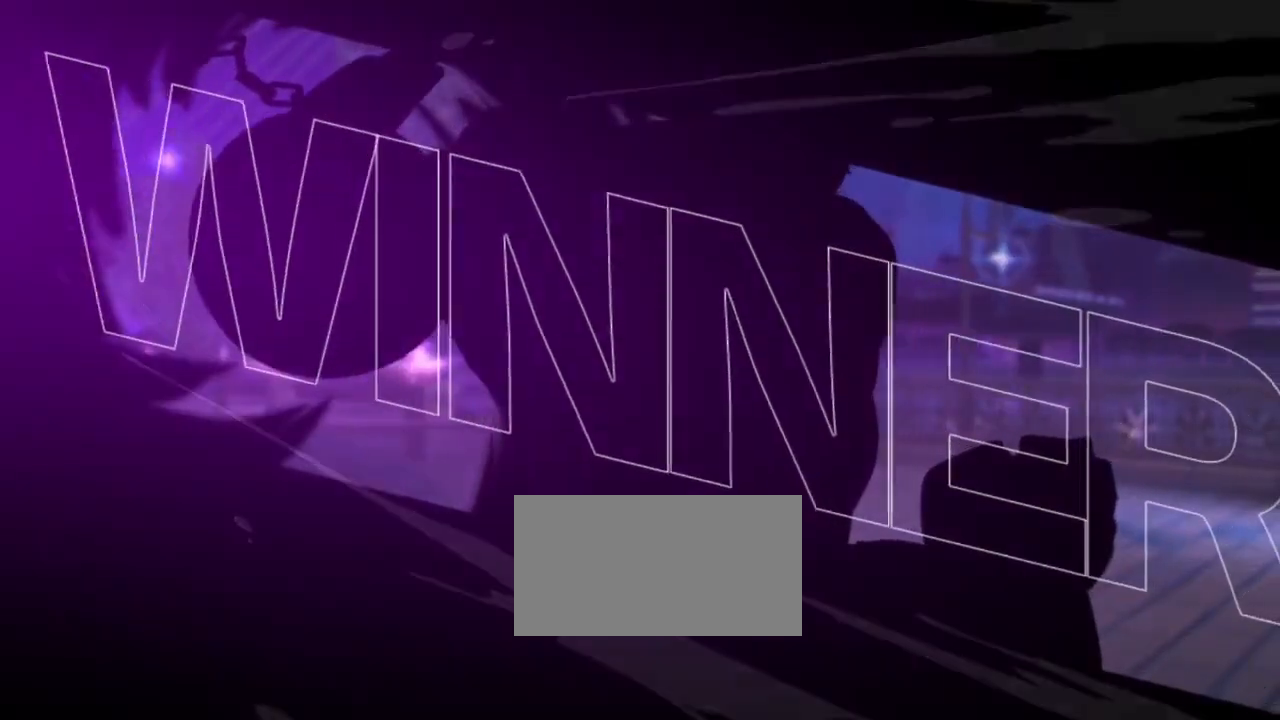
{"buttons": [], "left_stick": "center", "events": [[117, "CROSS", "up"], [267, "CROSS", "down"], [400, "CROSS", "up"]]}
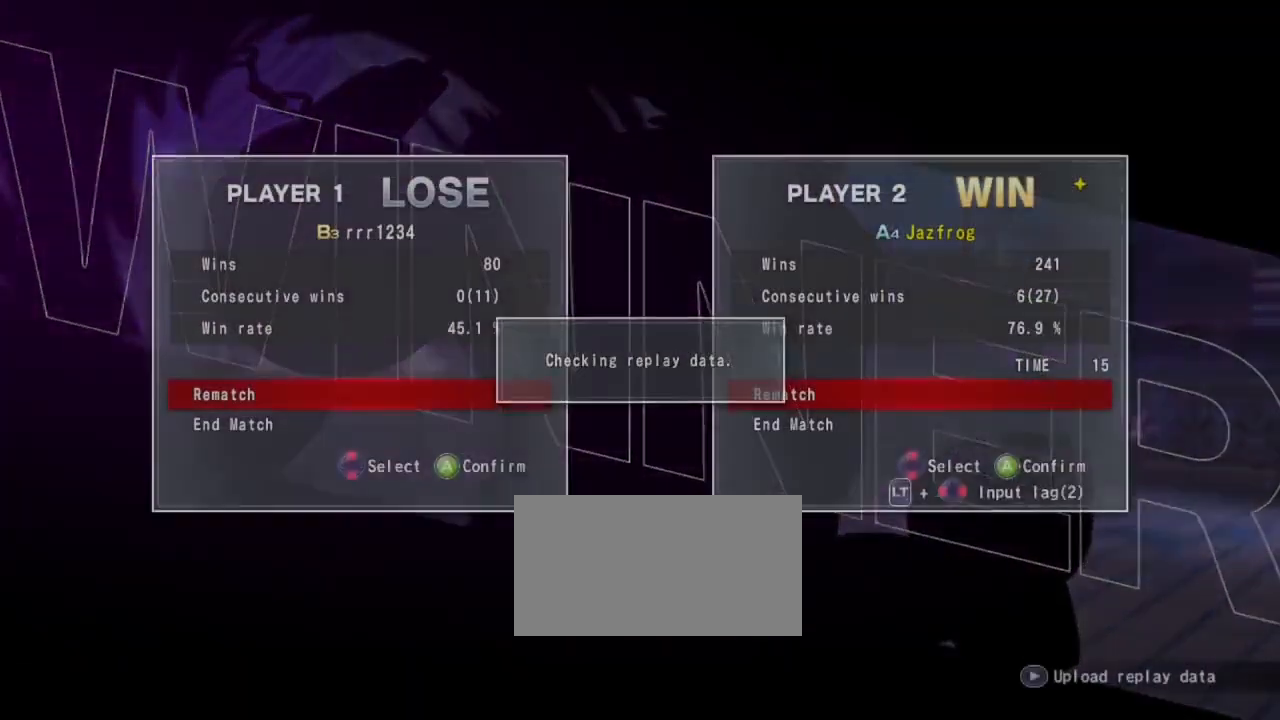
{"buttons": [], "left_stick": "center", "events": [[350, "CROSS", "down"], [467, "CROSS", "up"]]}
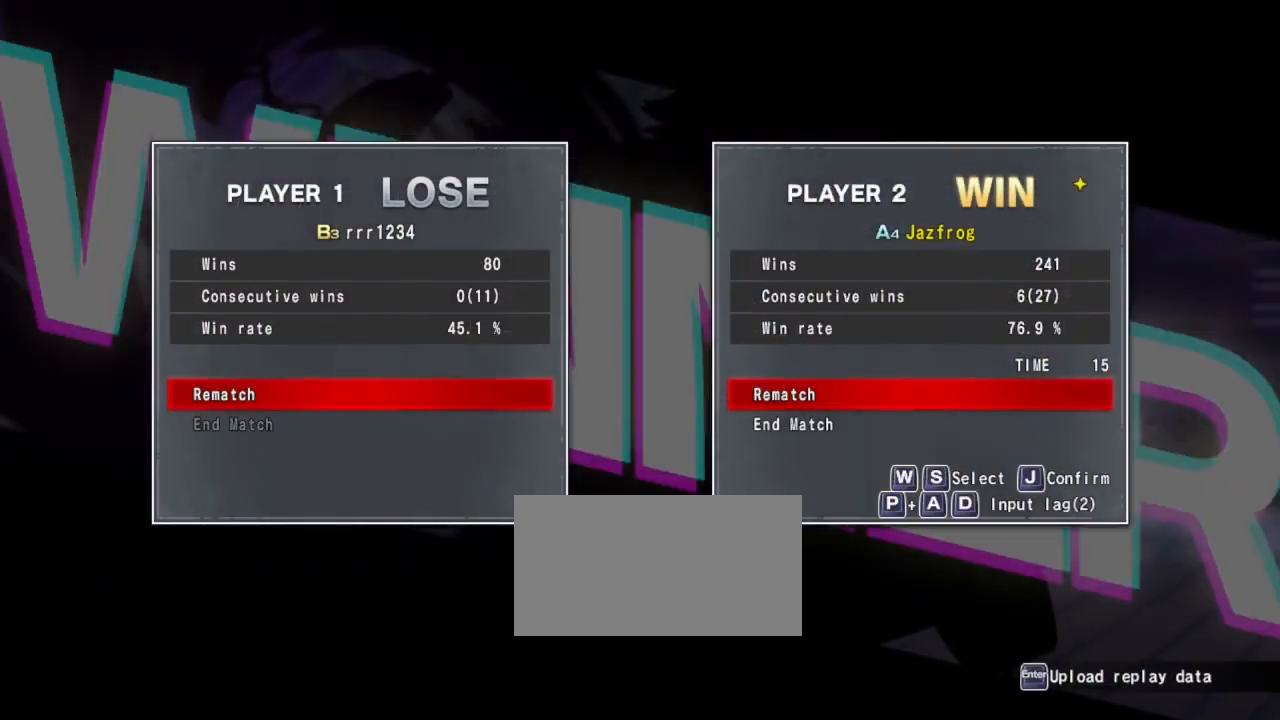
{"buttons": [], "left_stick": "center", "events": []}
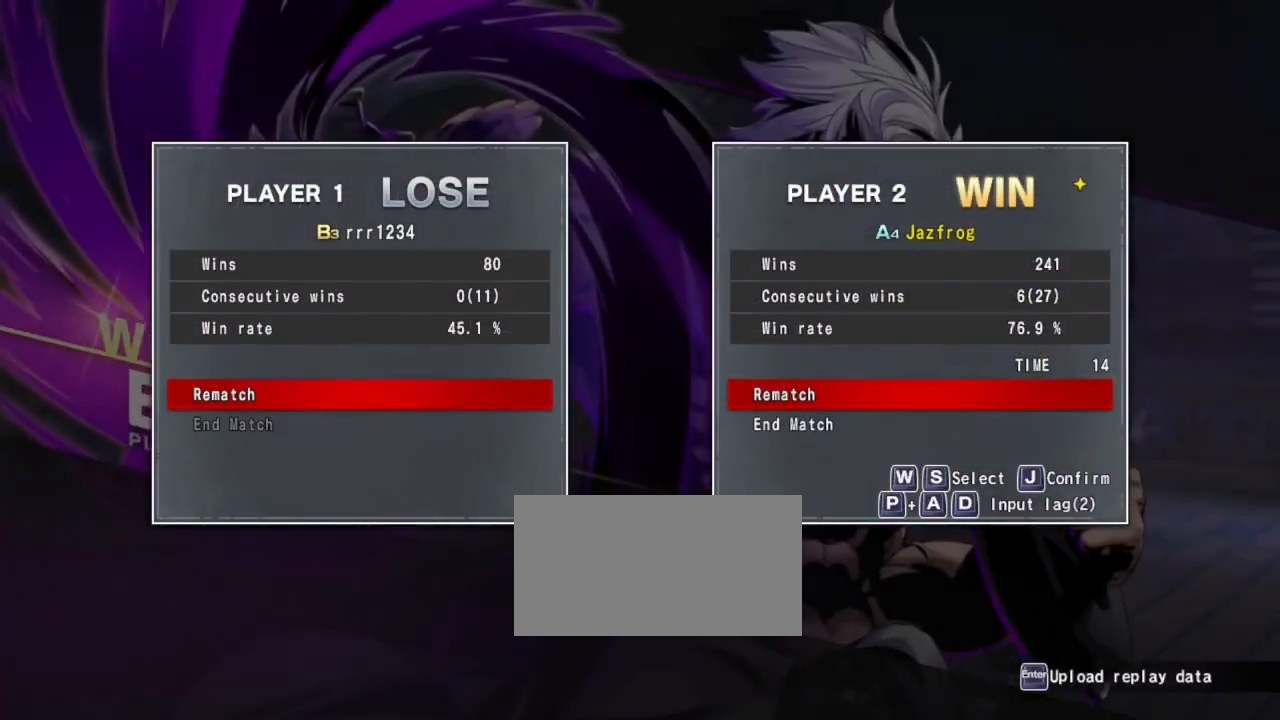
{"buttons": [], "left_stick": "center", "events": []}
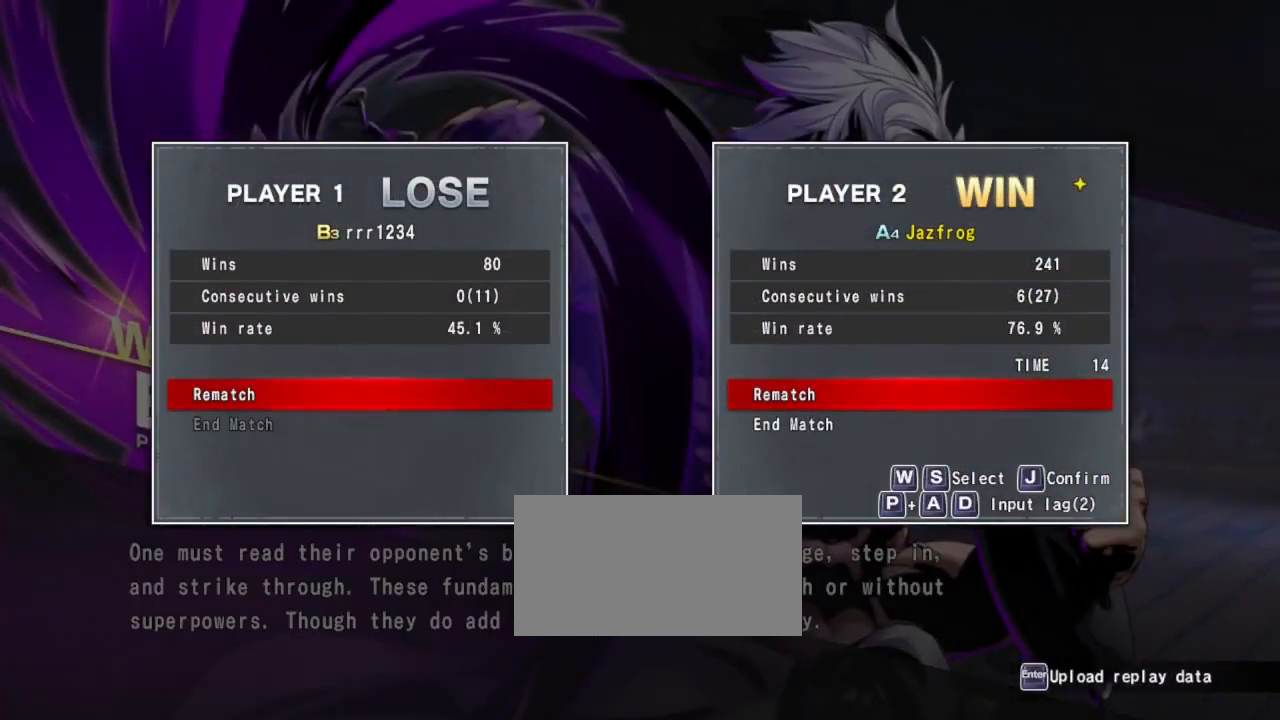
{"buttons": ["CROSS"], "left_stick": "center", "events": [[367, "CROSS", "down"]]}
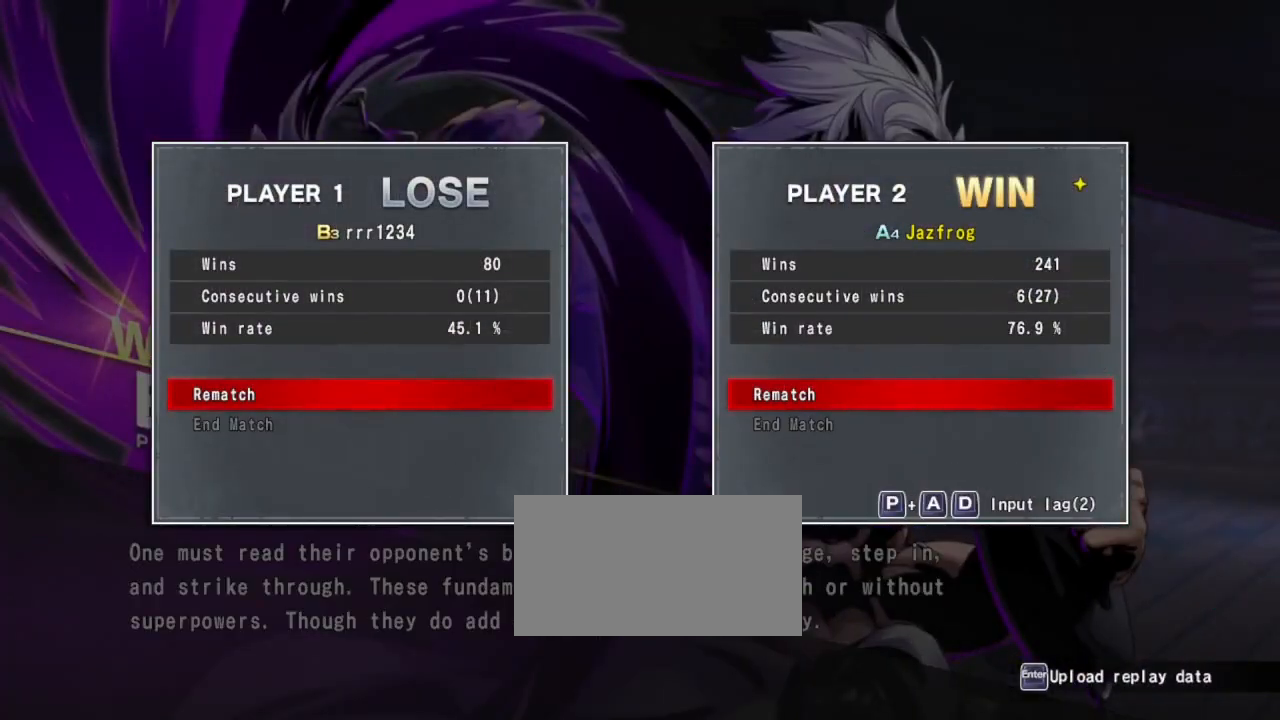
{"buttons": [], "left_stick": "center", "events": [[16, "CROSS", "up"]]}
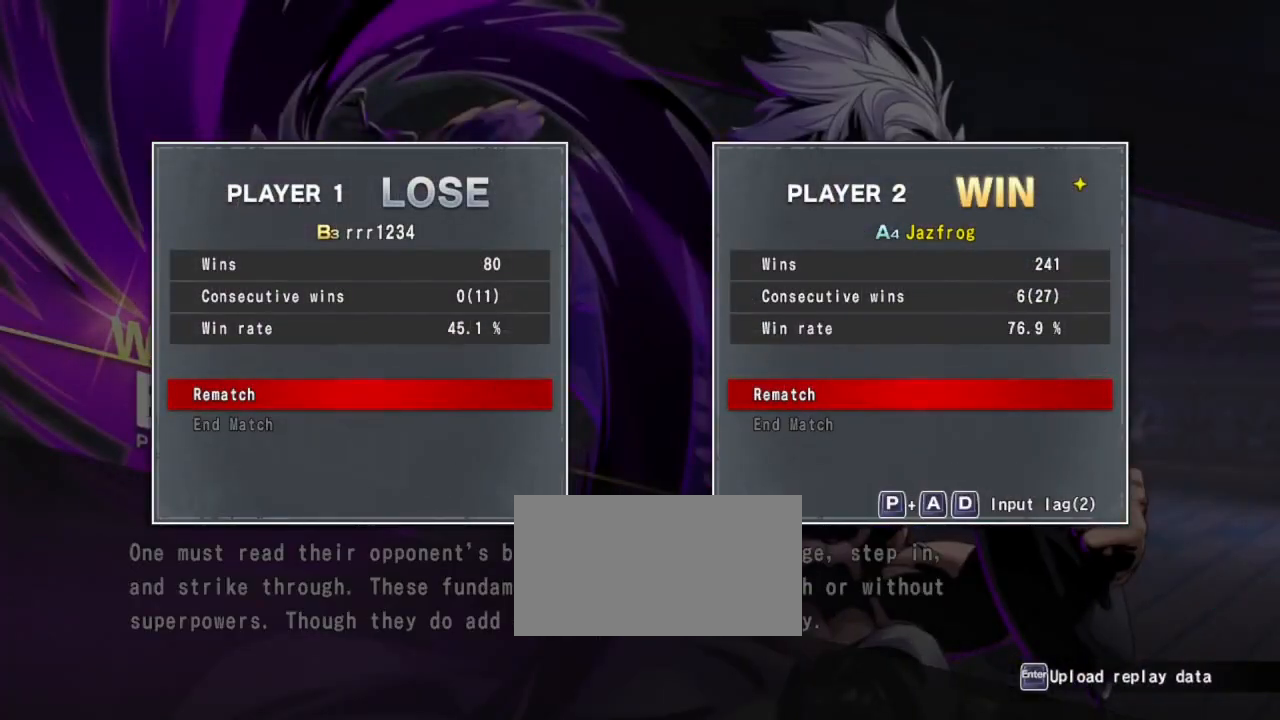
{"buttons": [], "left_stick": "center", "events": []}
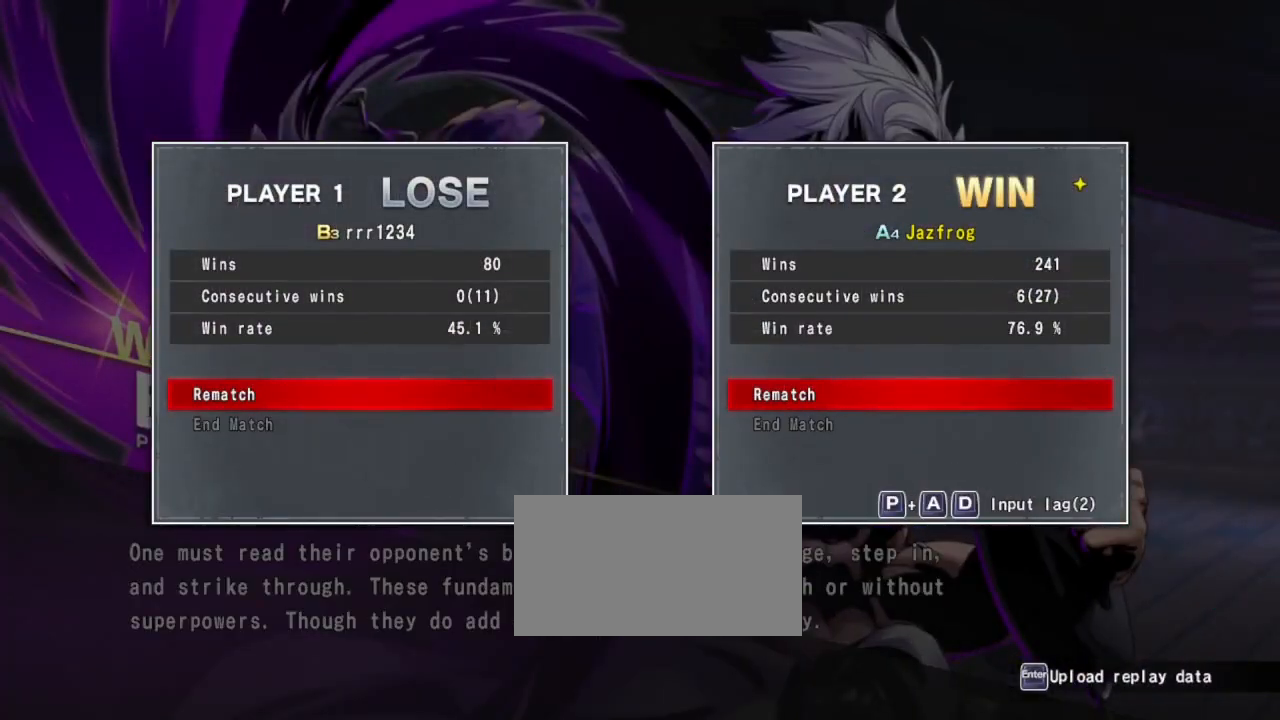
{"buttons": ["CROSS"], "left_stick": "center", "events": [[150, "CROSS", "down"], [300, "CROSS", "up"], [450, "CROSS", "down"]]}
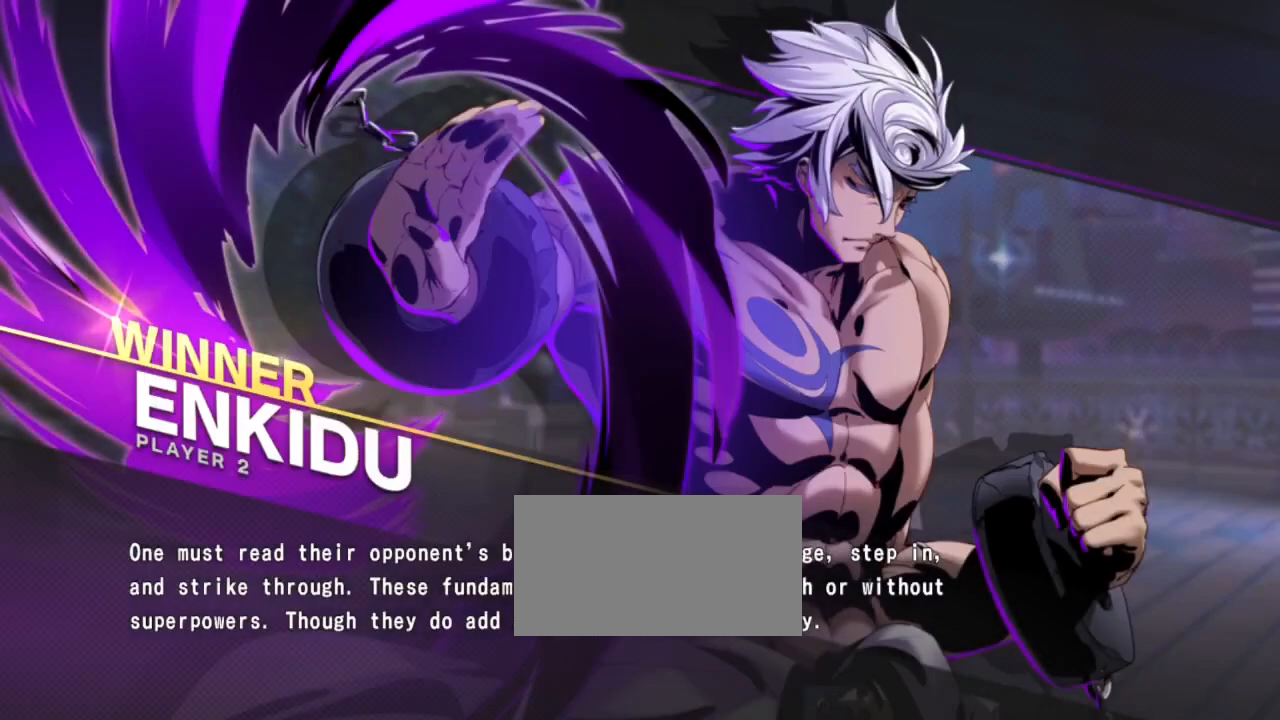
{"buttons": [], "left_stick": "center", "events": [[100, "CROSS", "up"], [284, "CROSS", "down"], [400, "CROSS", "up"]]}
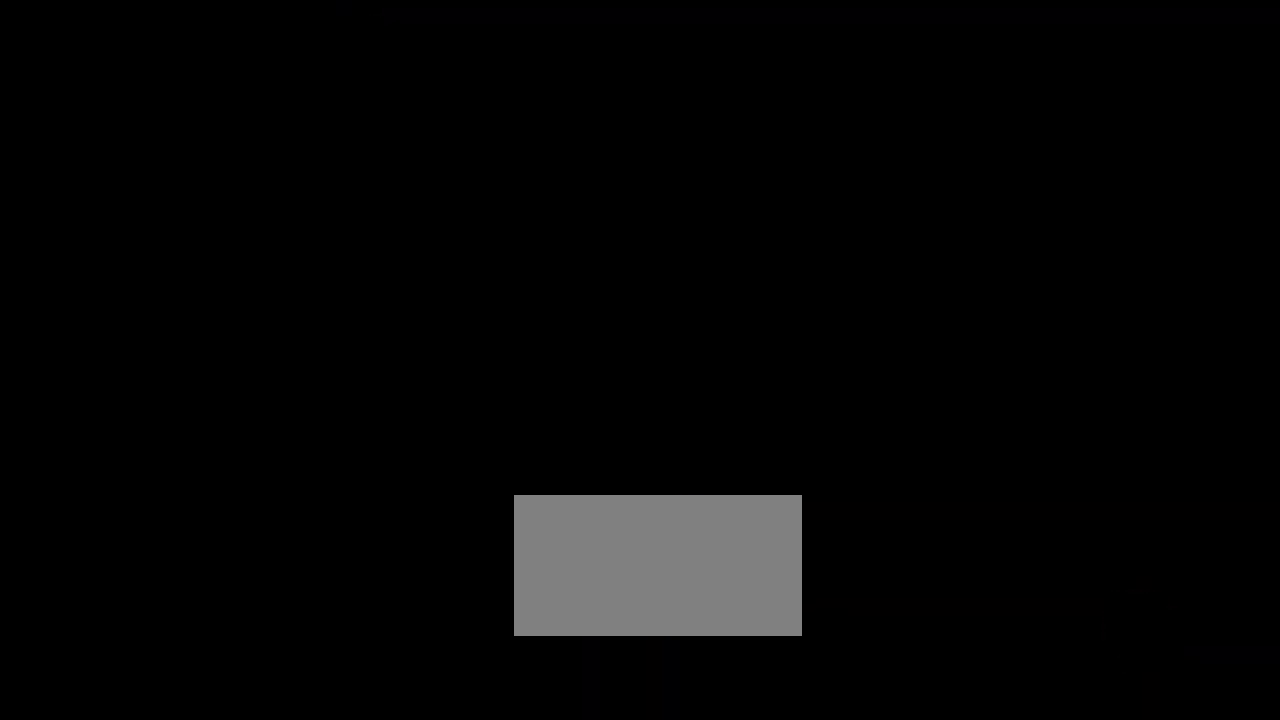
{"buttons": [], "left_stick": "center", "events": [[266, "CROSS", "down"], [400, "CROSS", "up"]]}
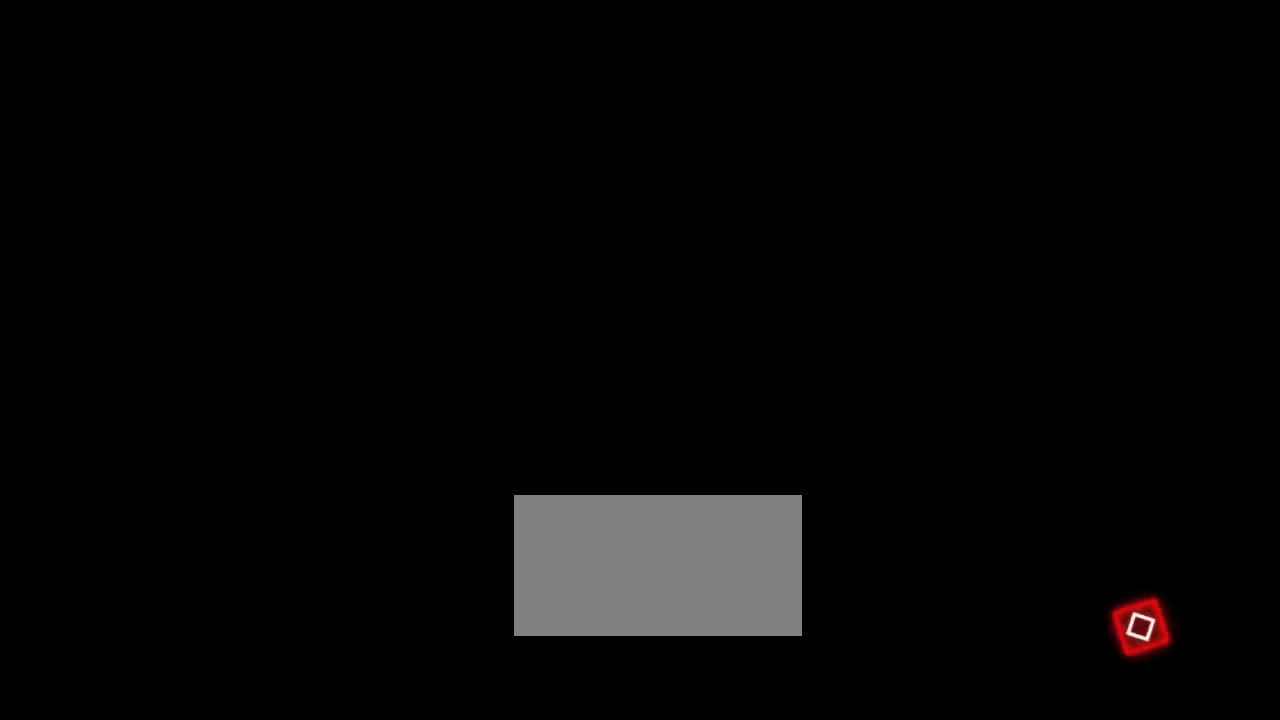
{"buttons": [], "left_stick": "center", "events": []}
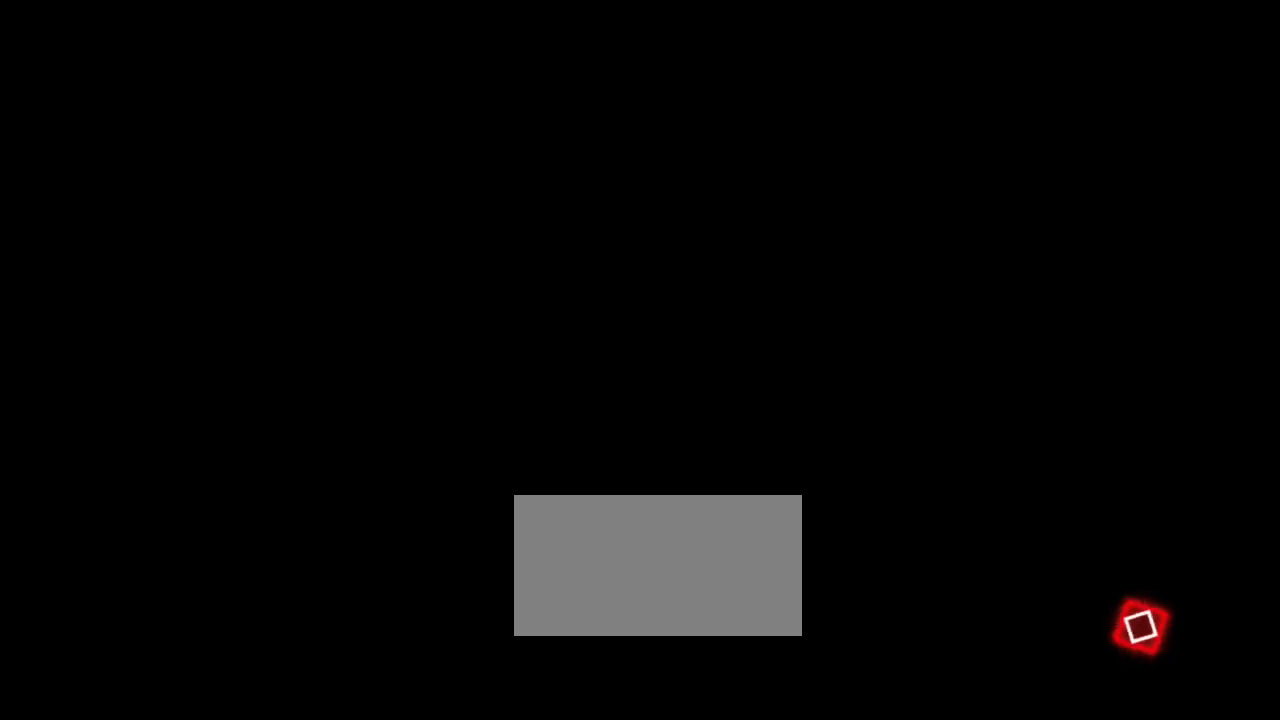
{"buttons": [], "left_stick": "center", "events": []}
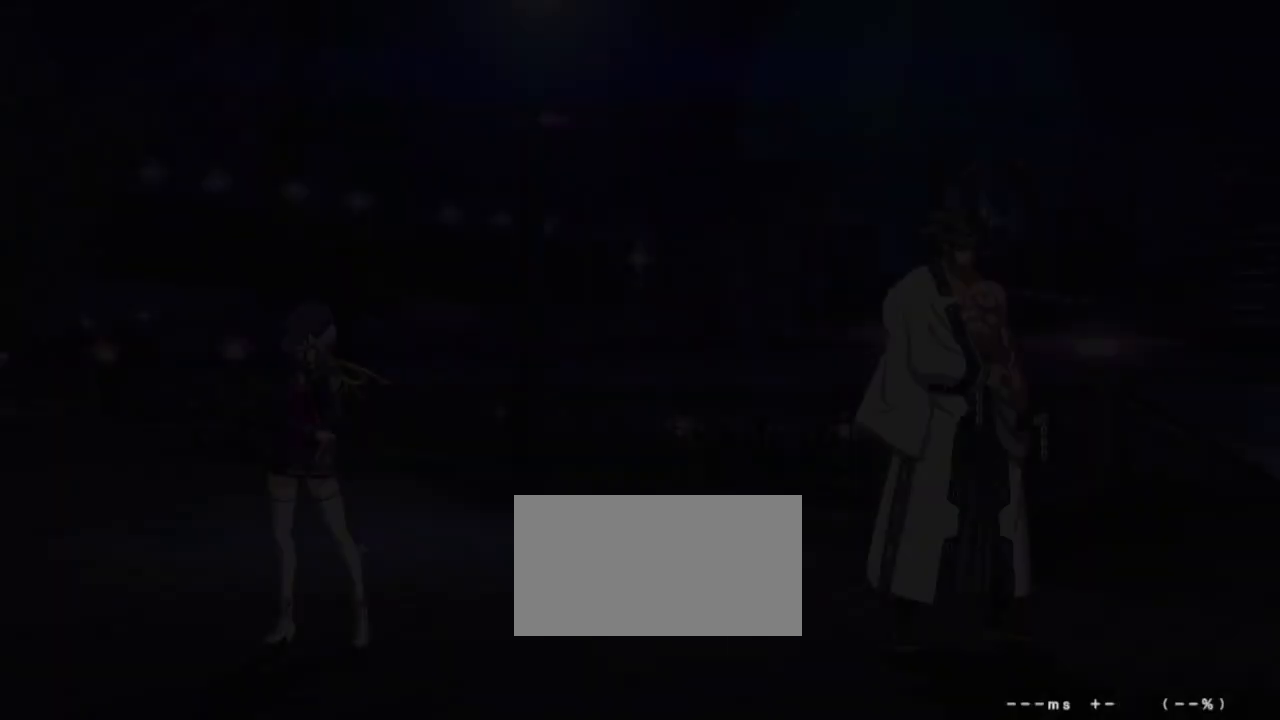
{"buttons": [], "left_stick": "center", "events": []}
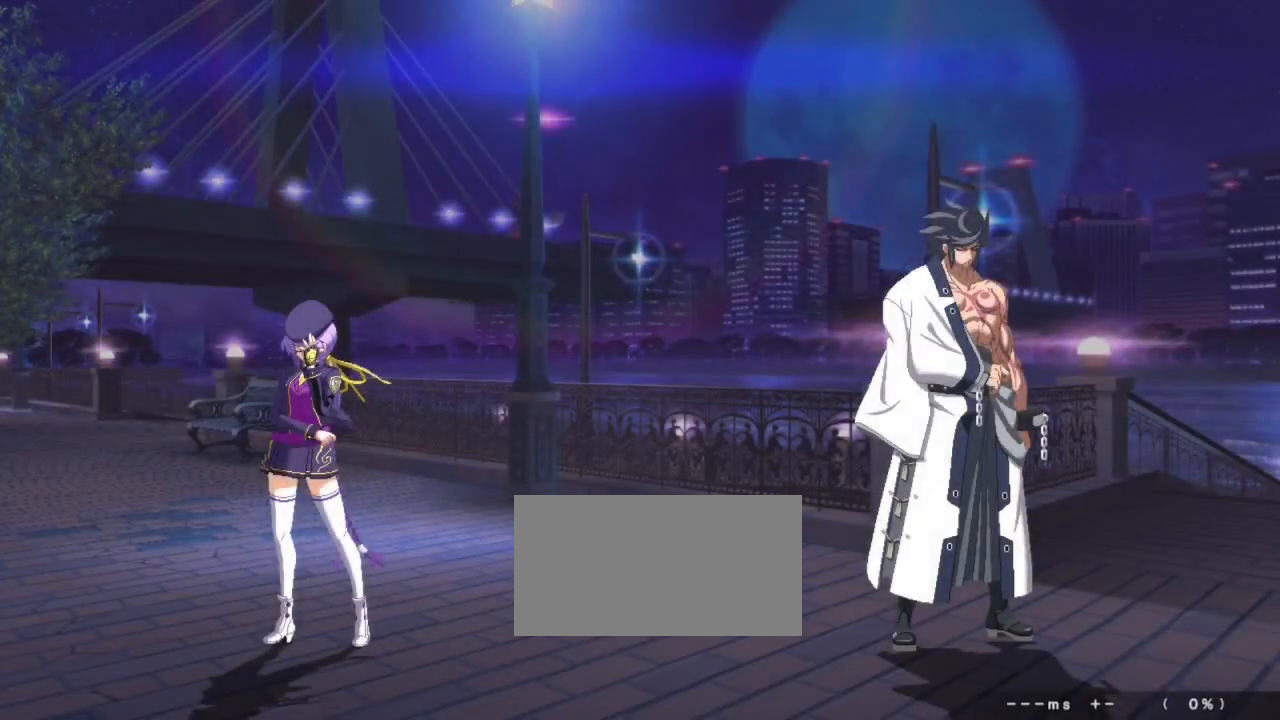
{"buttons": [], "left_stick": "center", "events": [[83, "CROSS", "down"], [200, "CROSS", "up"]]}
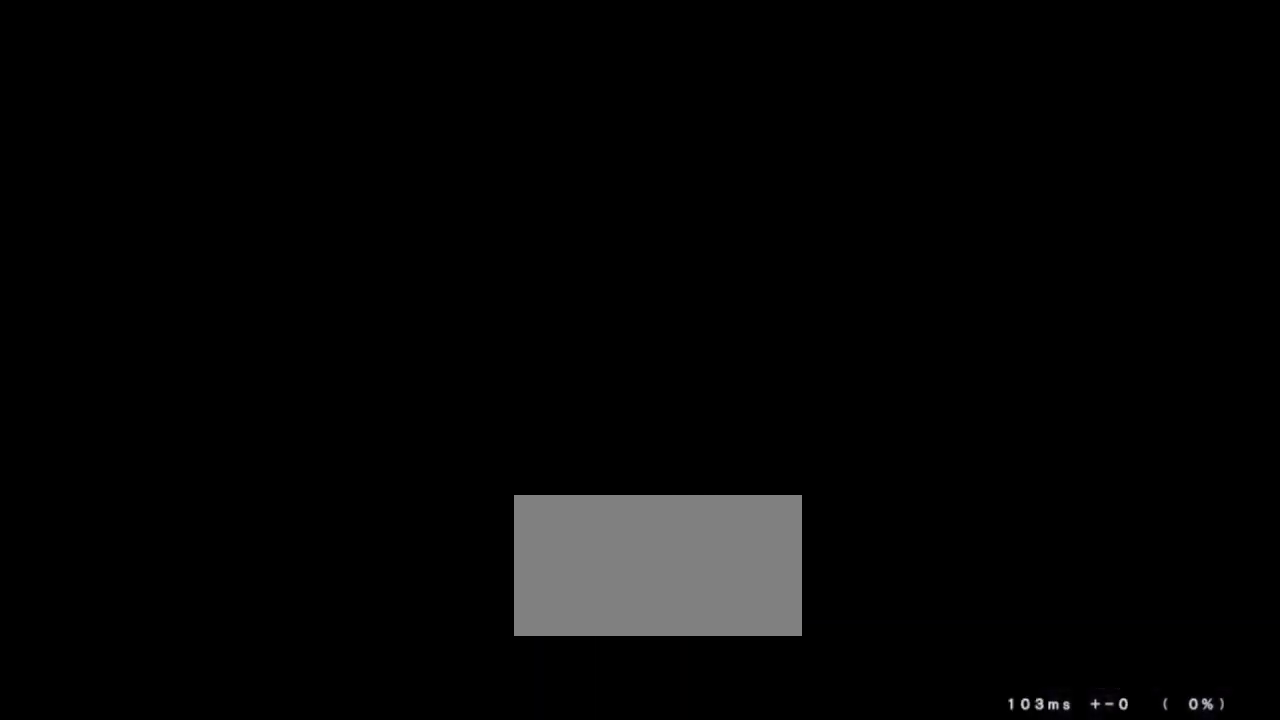
{"buttons": [], "left_stick": "center", "events": []}
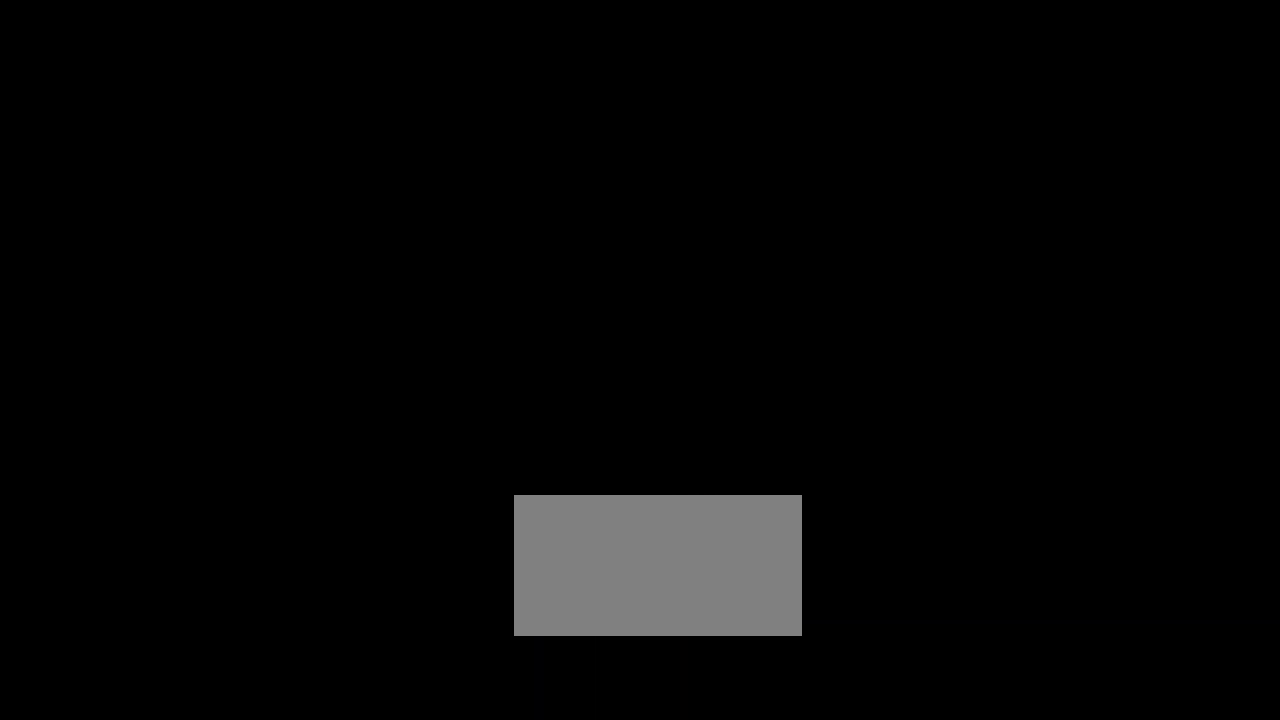
{"buttons": [], "left_stick": "center", "events": []}
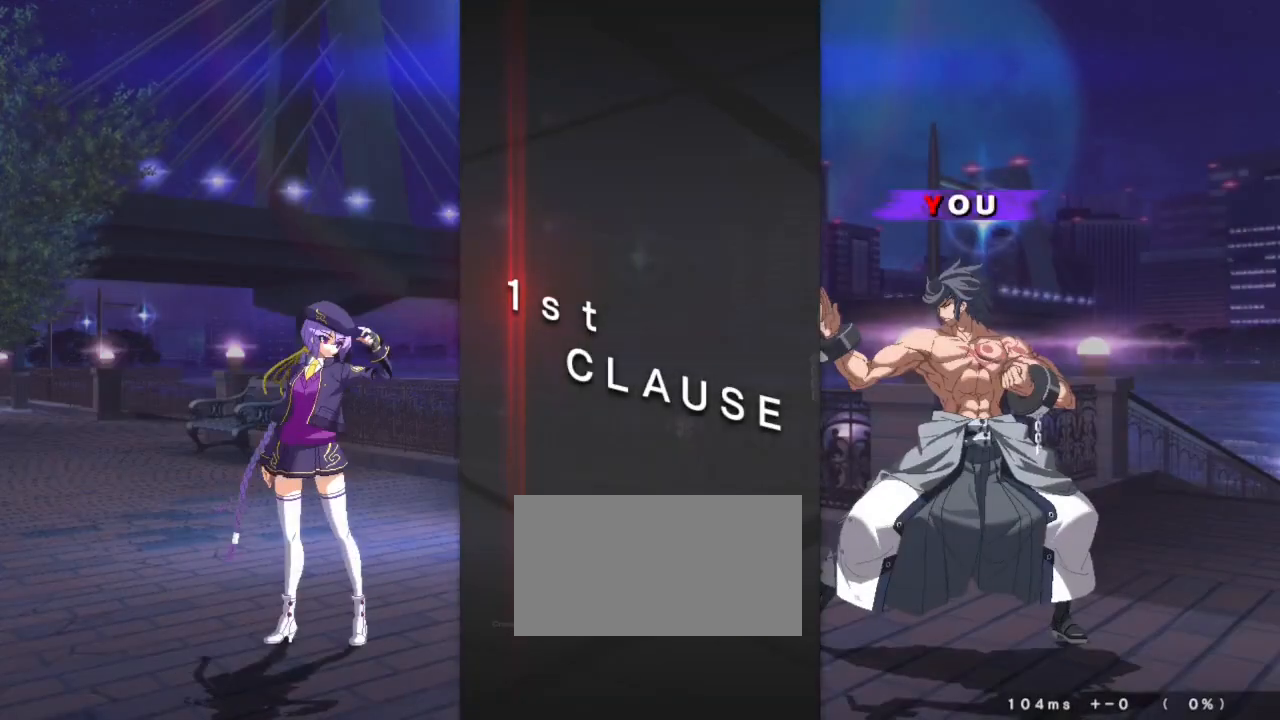
{"buttons": [], "left_stick": "center", "events": []}
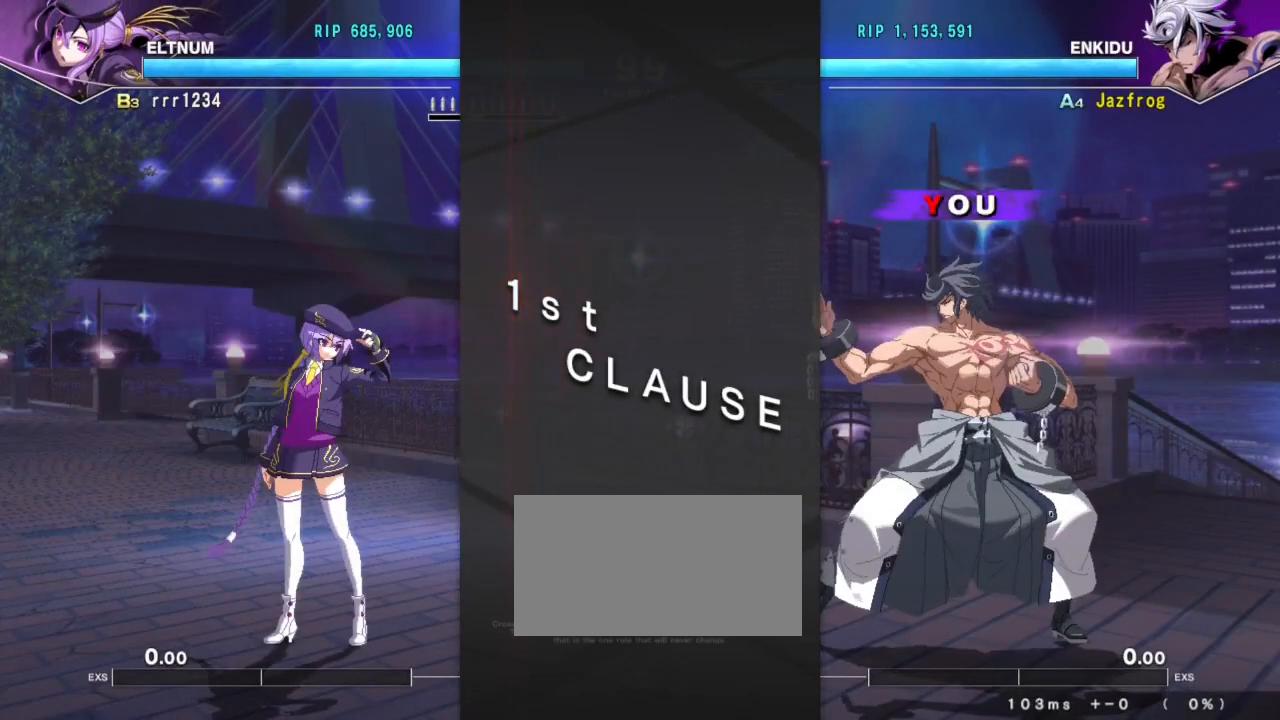
{"buttons": [], "left_stick": "center", "events": []}
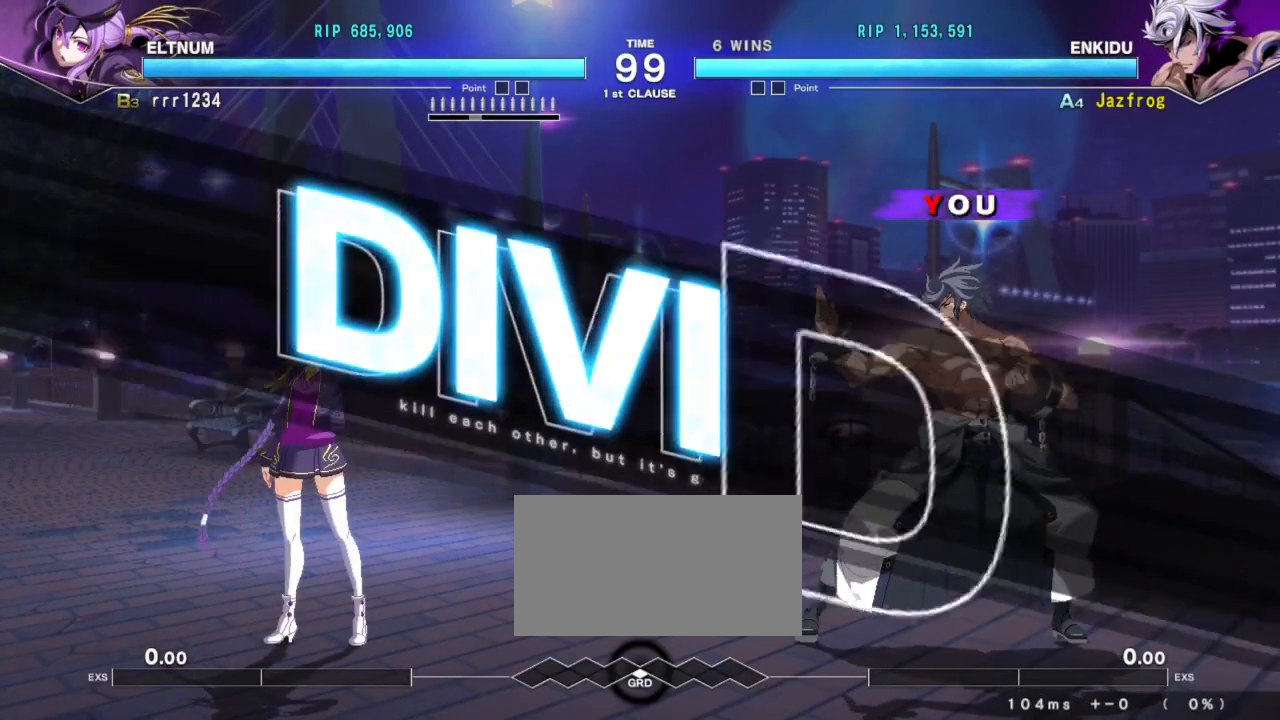
{"buttons": ["TRIANGLE"], "left_stick": "left", "events": [[267, "left_stick", "down"], [367, "left_stick", "left"], [484, "TRIANGLE", "down"]]}
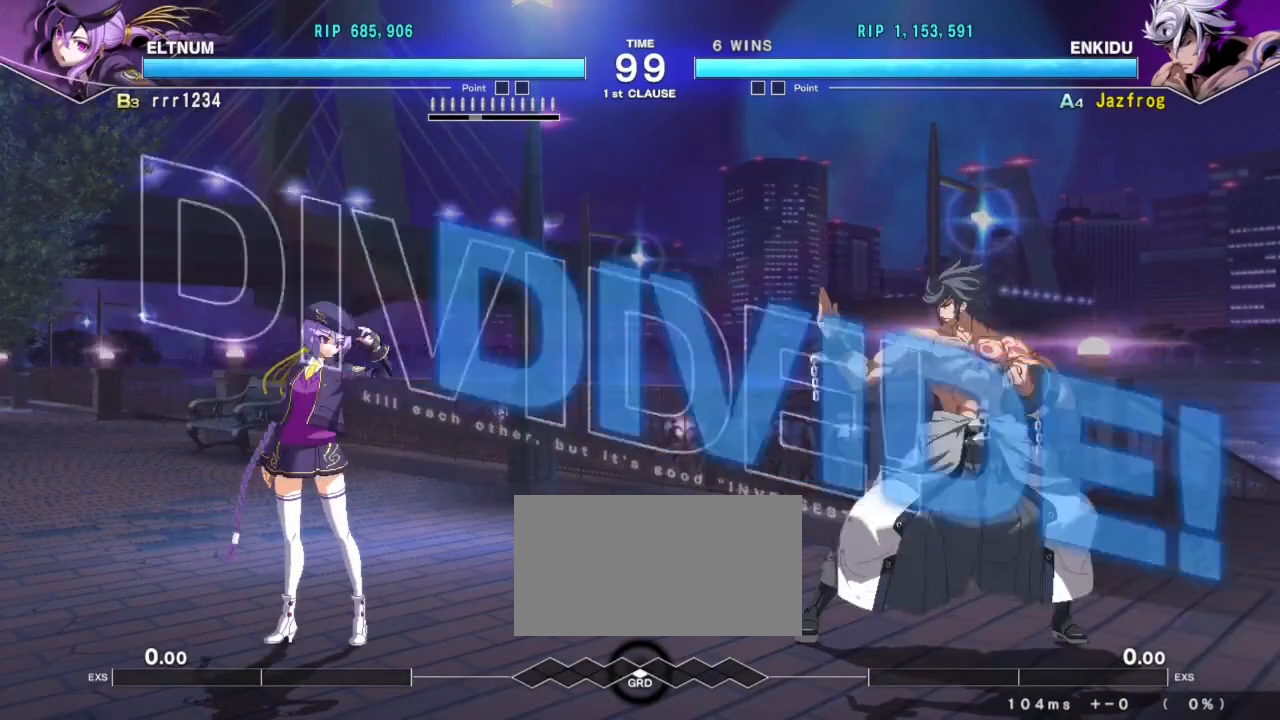
{"buttons": [], "left_stick": "center", "events": [[33, "TRIANGLE", "up"], [133, "TRIANGLE", "down"], [183, "TRIANGLE", "up"], [233, "TRIANGLE", "down"], [283, "TRIANGLE", "up"], [333, "TRIANGLE", "down"], [383, "TRIANGLE", "up"], [483, "left_stick", "center"]]}
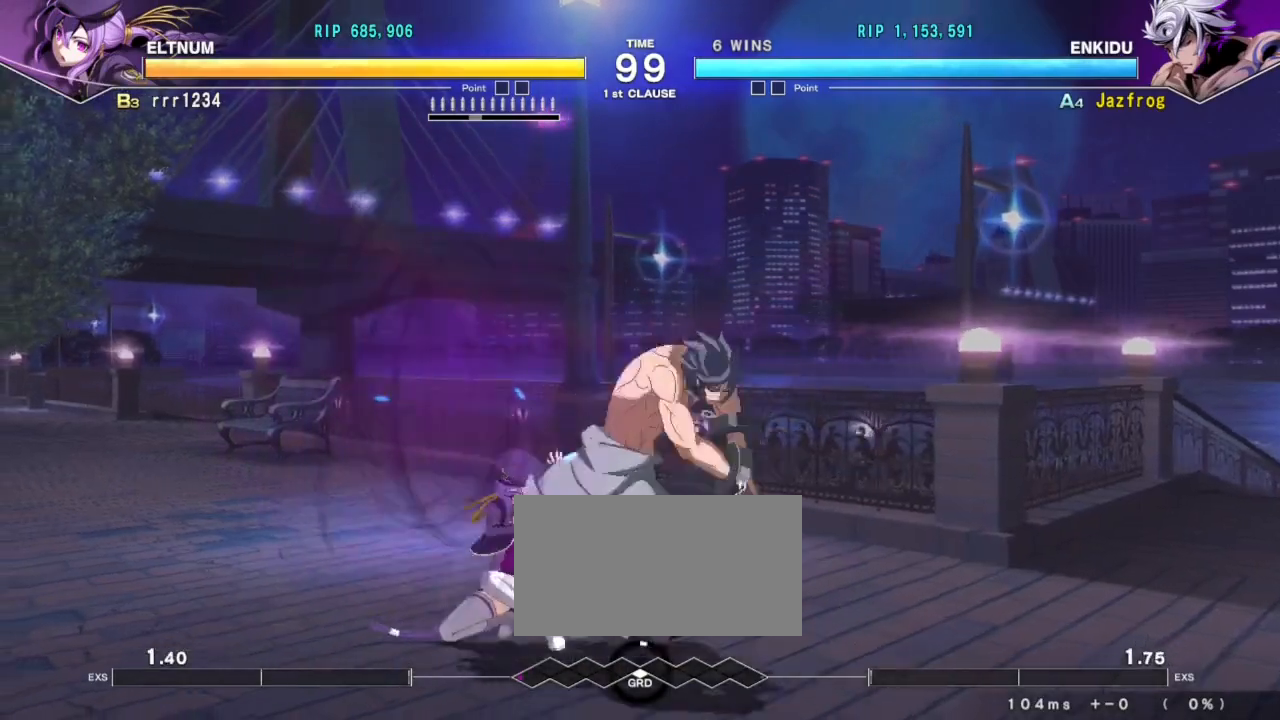
{"buttons": [], "left_stick": "down-right", "events": [[83, "left_stick", "down"], [317, "left_stick", "center"], [450, "left_stick", "down-right"]]}
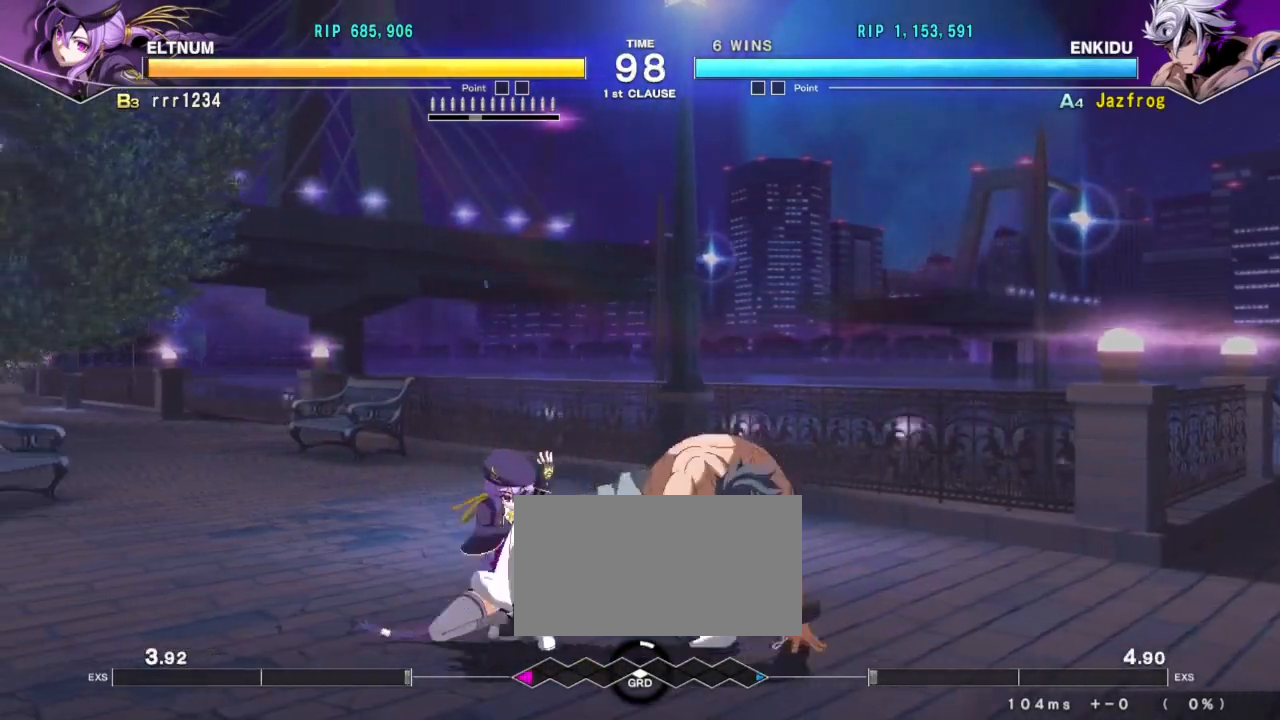
{"buttons": [], "left_stick": "down-right", "events": []}